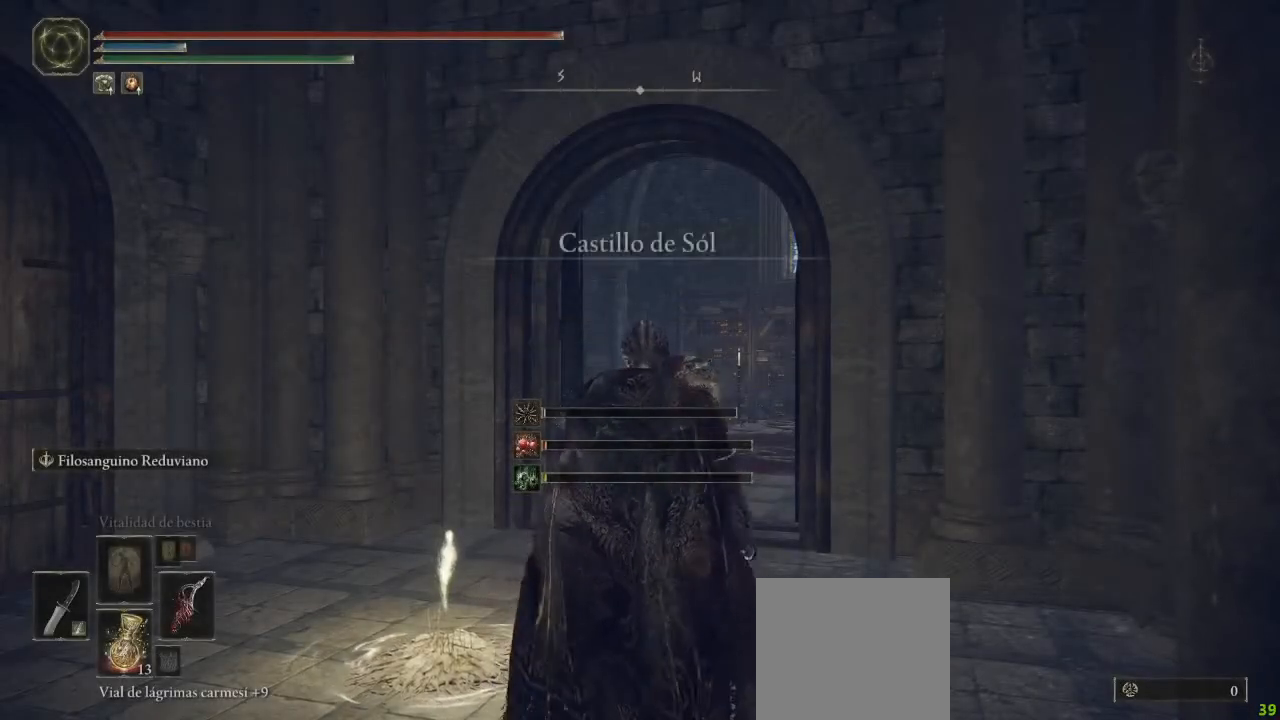
Gameplay with a controller (Xbox layout); each line is a JSON object with the inputs held at the frame after it (dt_ms = milliseconds from this image to that frame). "button_events" lists button changes between this image and that frame as [ms after this image, input, new state], when the widget could be followed in between (sticks are given only as held states). Not read: SHARE.
{"dt_ms": 500, "buttons": ["B"], "left_stick": "up", "right_stick": "center", "button_events": []}
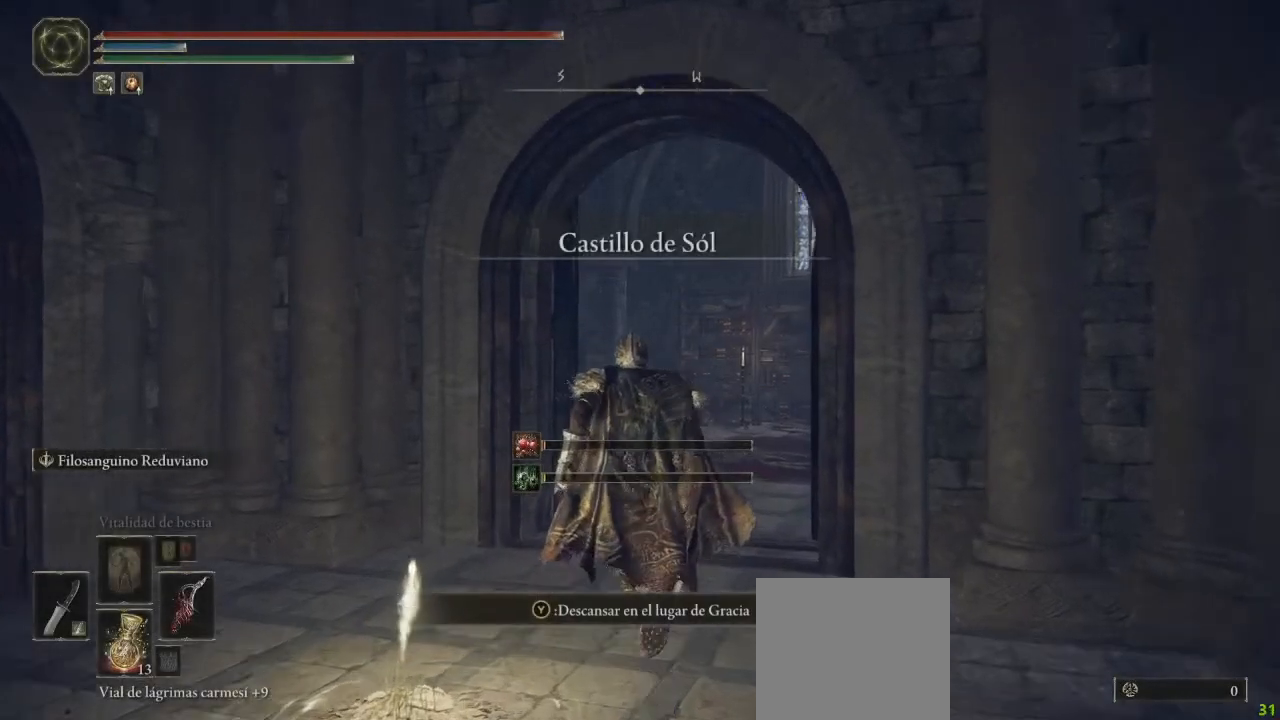
{"dt_ms": 500, "buttons": ["B"], "left_stick": "up", "right_stick": "center", "button_events": []}
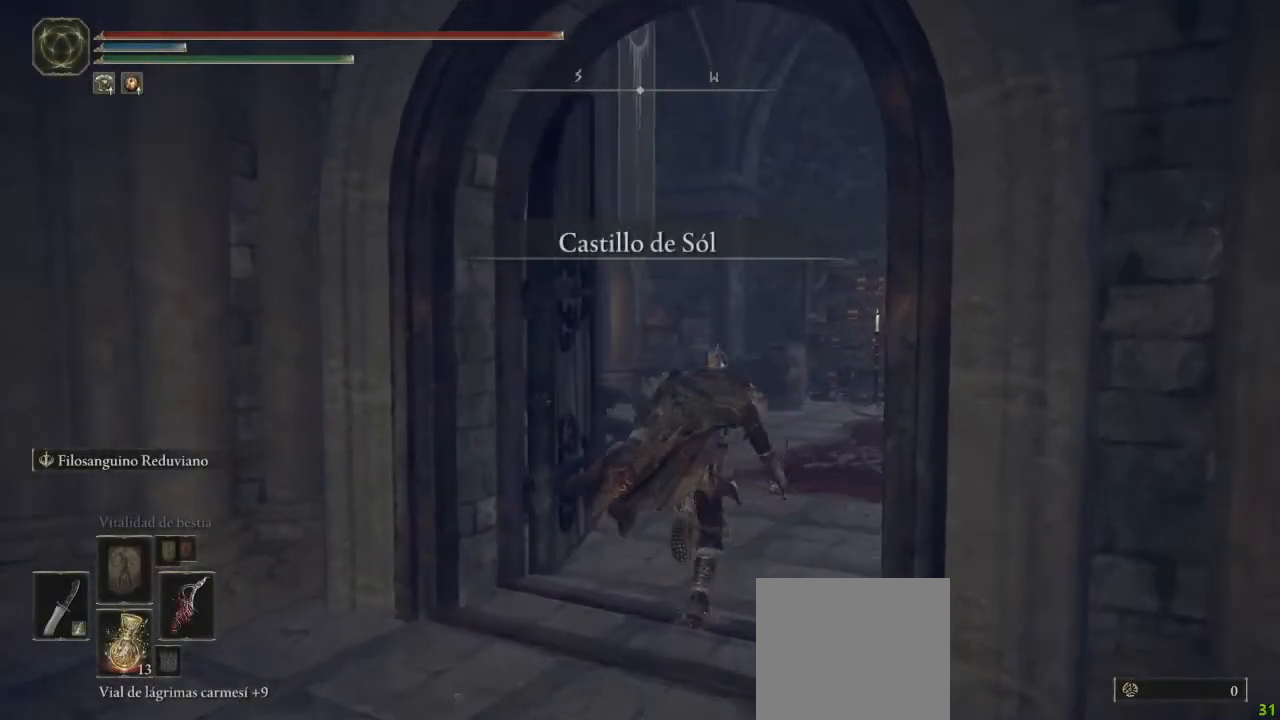
{"dt_ms": 500, "buttons": ["B"], "left_stick": "up", "right_stick": "center", "button_events": []}
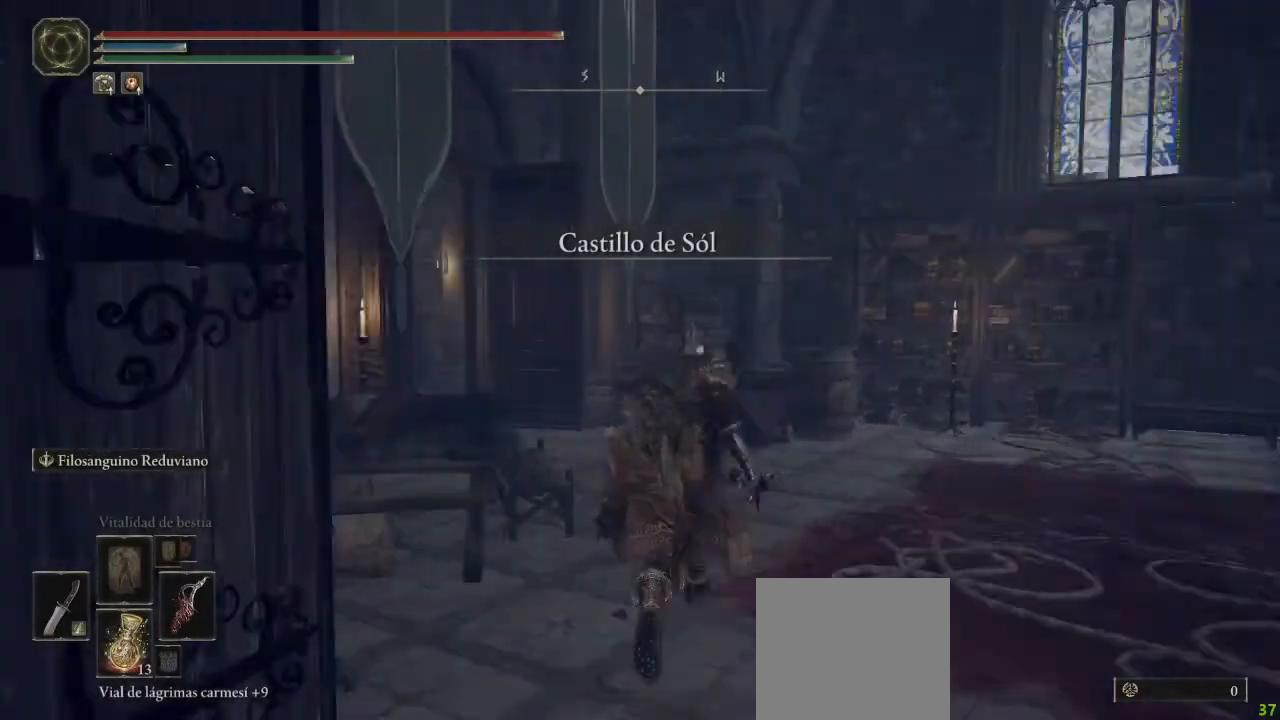
{"dt_ms": 500, "buttons": ["B"], "left_stick": "up", "right_stick": "center", "button_events": []}
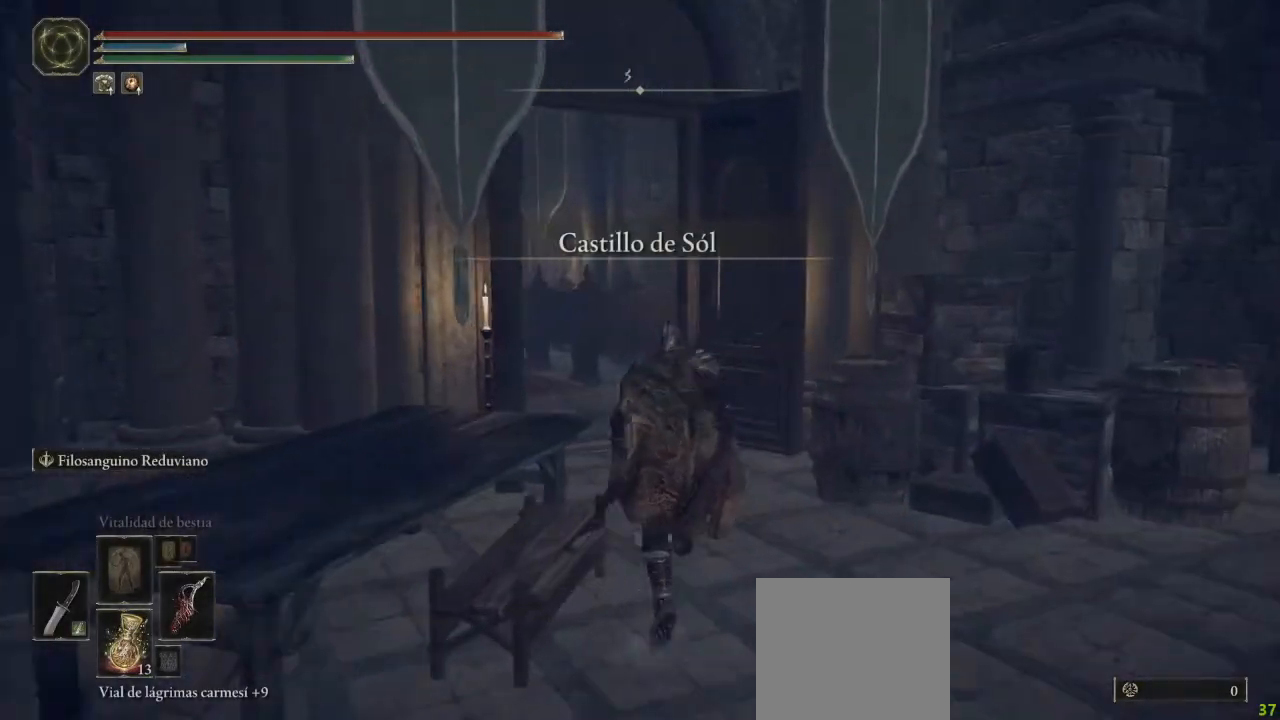
{"dt_ms": 500, "buttons": ["B"], "left_stick": "up", "right_stick": "center", "button_events": []}
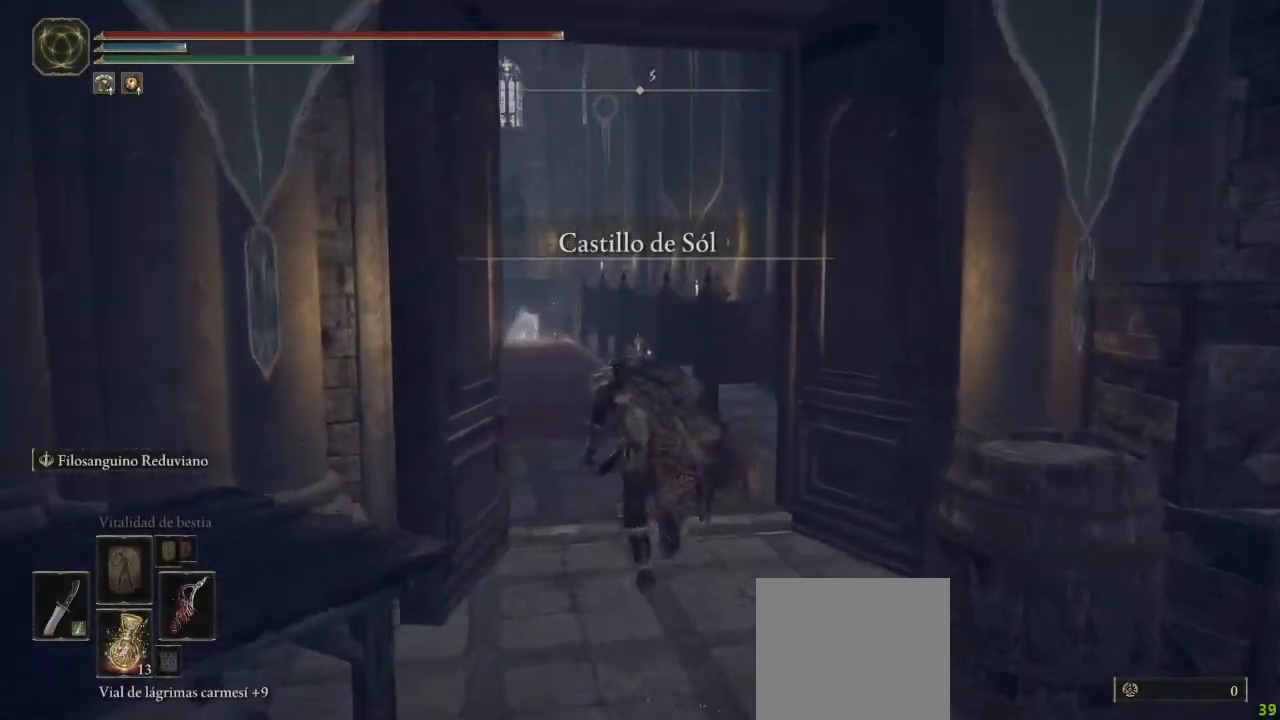
{"dt_ms": 500, "buttons": ["B"], "left_stick": "up", "right_stick": "down-left", "button_events": []}
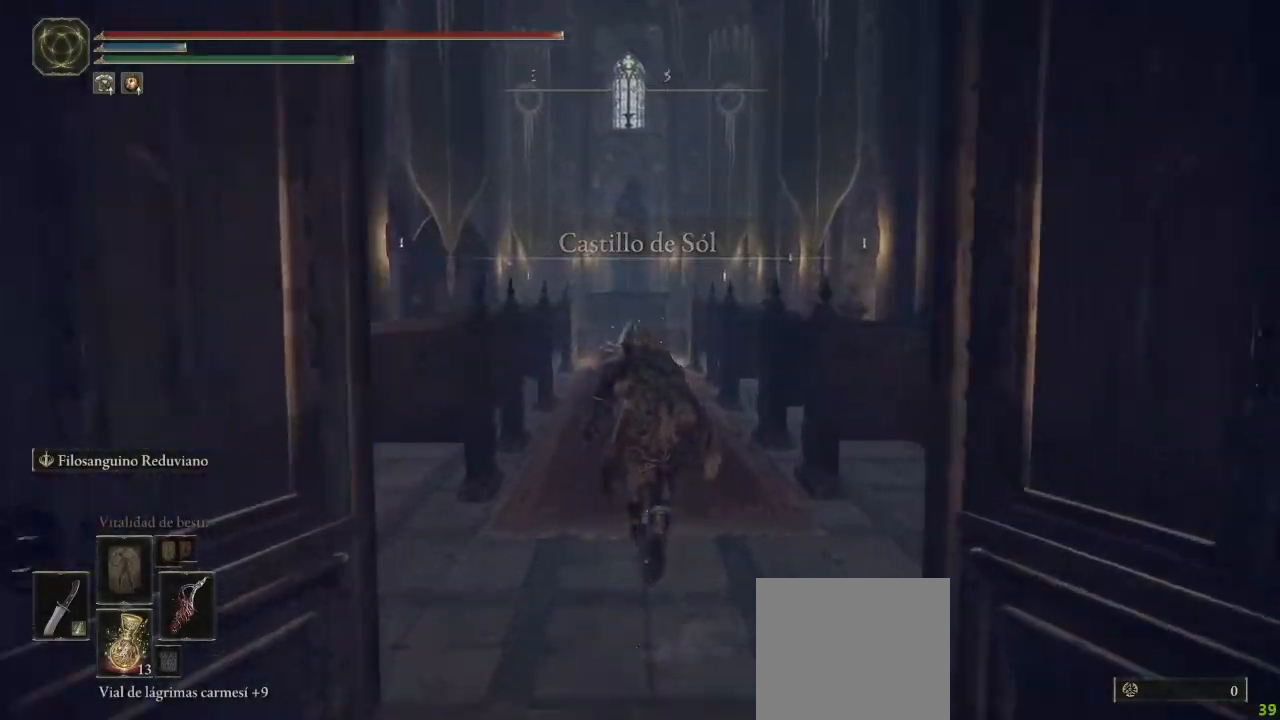
{"dt_ms": 500, "buttons": ["B"], "left_stick": "up", "right_stick": "center", "button_events": []}
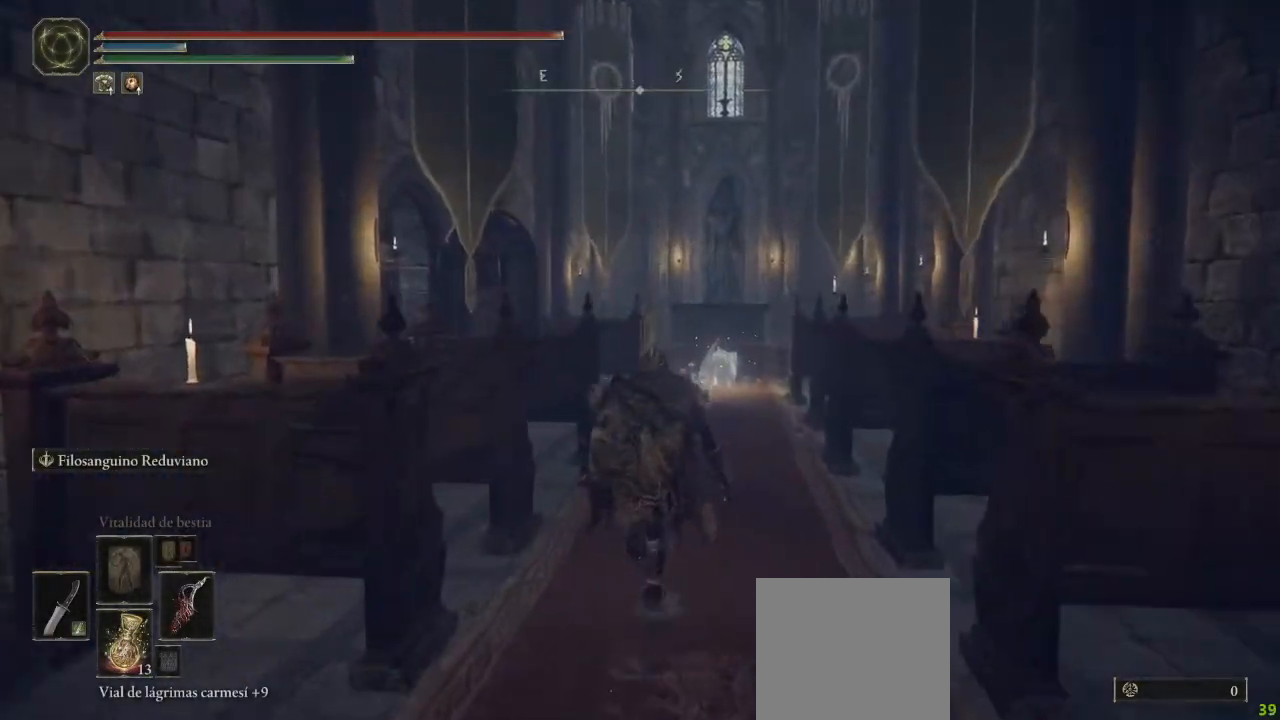
{"dt_ms": 500, "buttons": ["B"], "left_stick": "up", "right_stick": "center", "button_events": []}
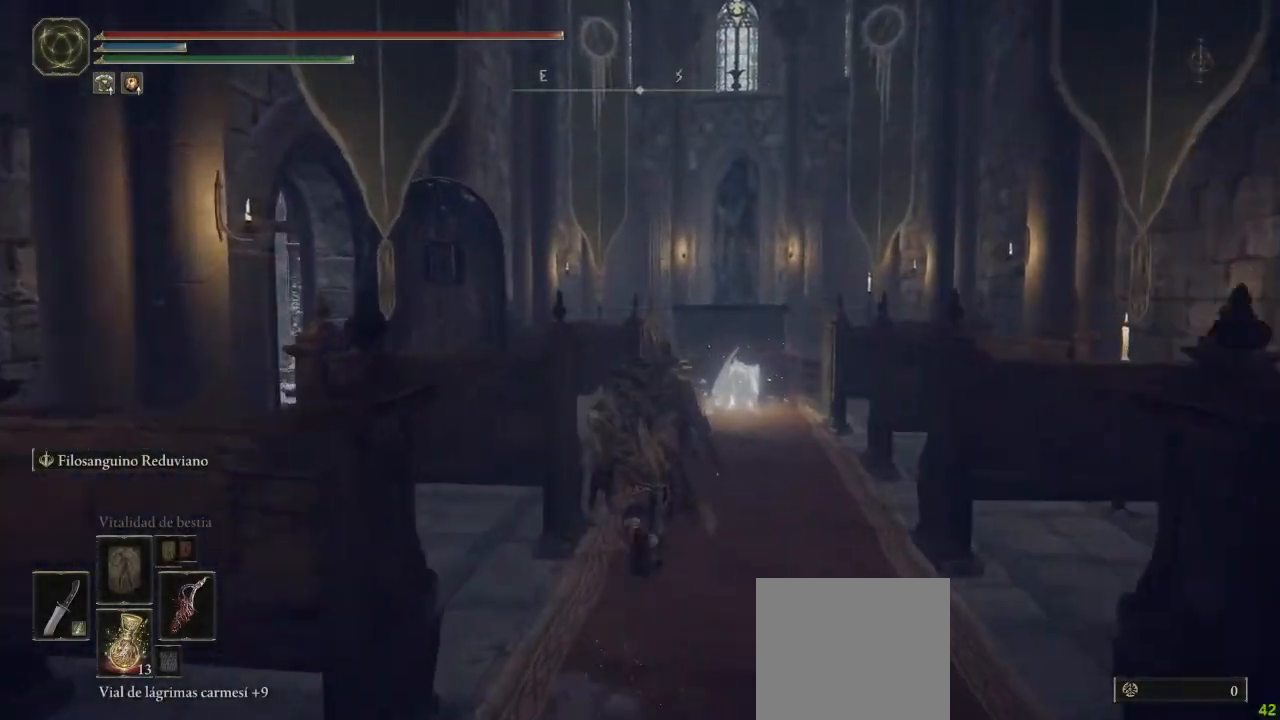
{"dt_ms": 500, "buttons": ["B"], "left_stick": "up", "right_stick": "center", "button_events": []}
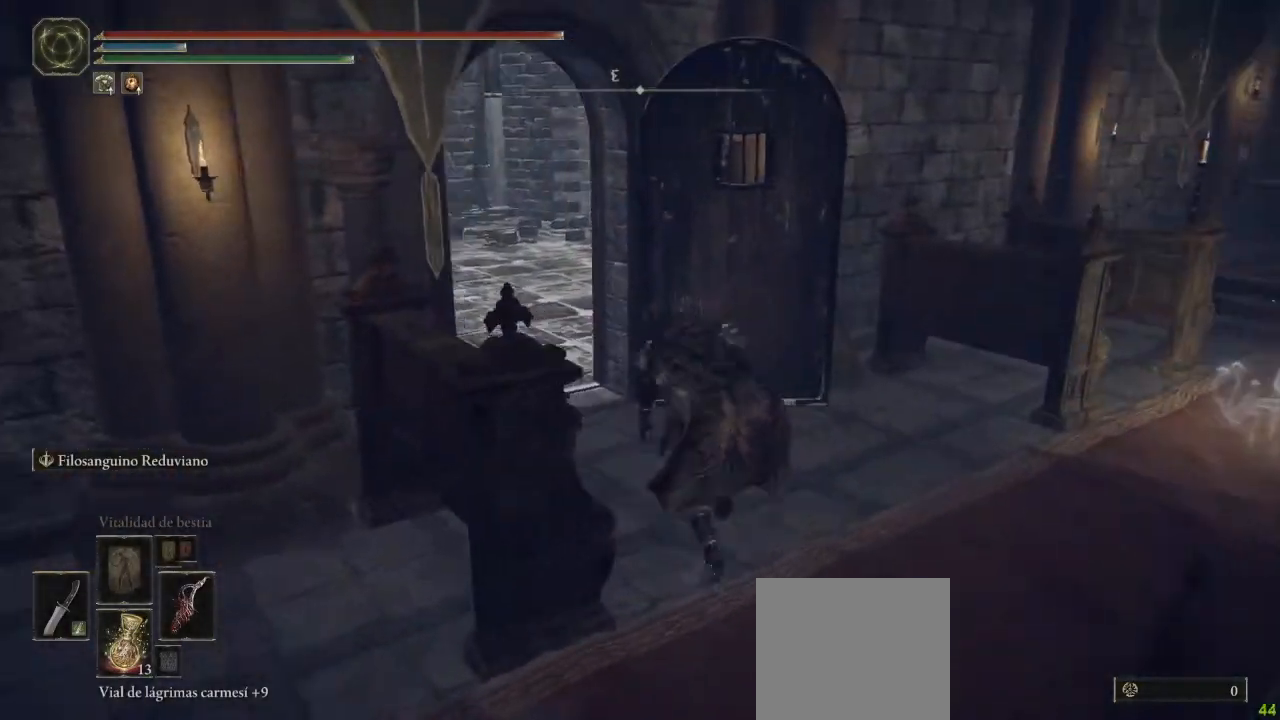
{"dt_ms": 500, "buttons": ["B"], "left_stick": "up-left", "right_stick": "center", "button_events": []}
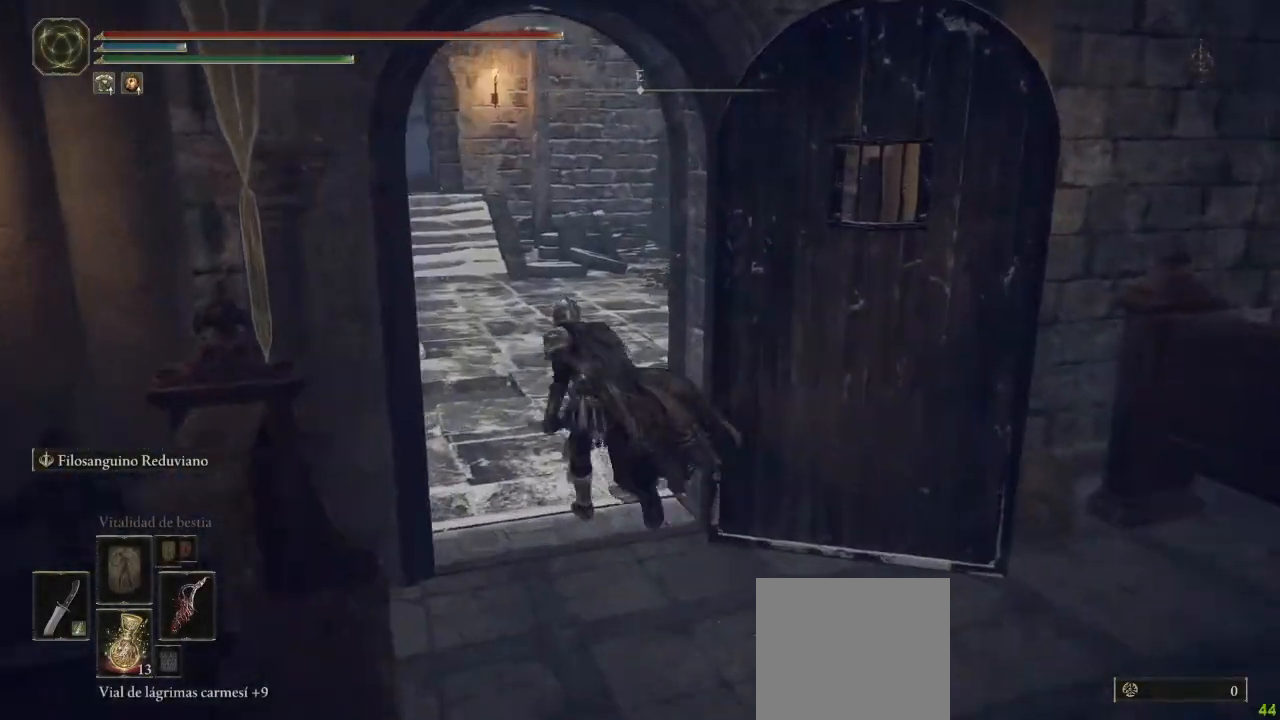
{"dt_ms": 500, "buttons": ["B"], "left_stick": "up-left", "right_stick": "center"}
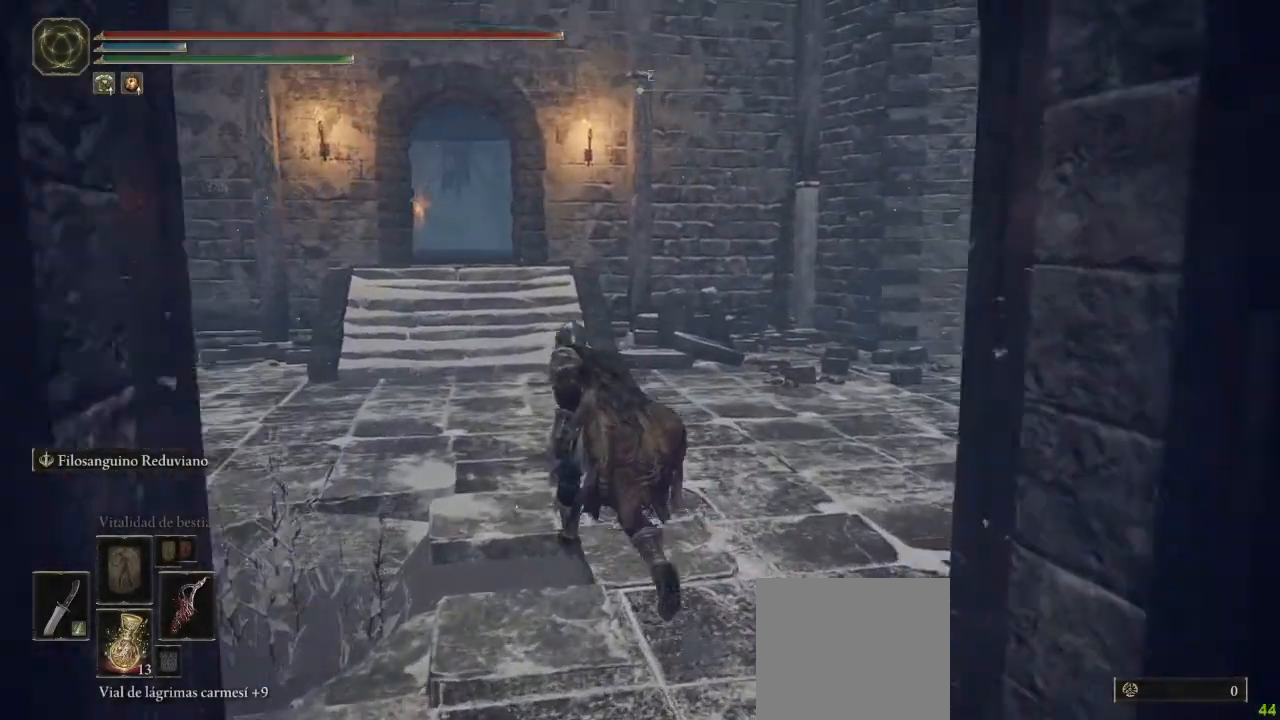
{"dt_ms": 500, "buttons": ["B"], "left_stick": "up-left", "right_stick": "center", "button_events": []}
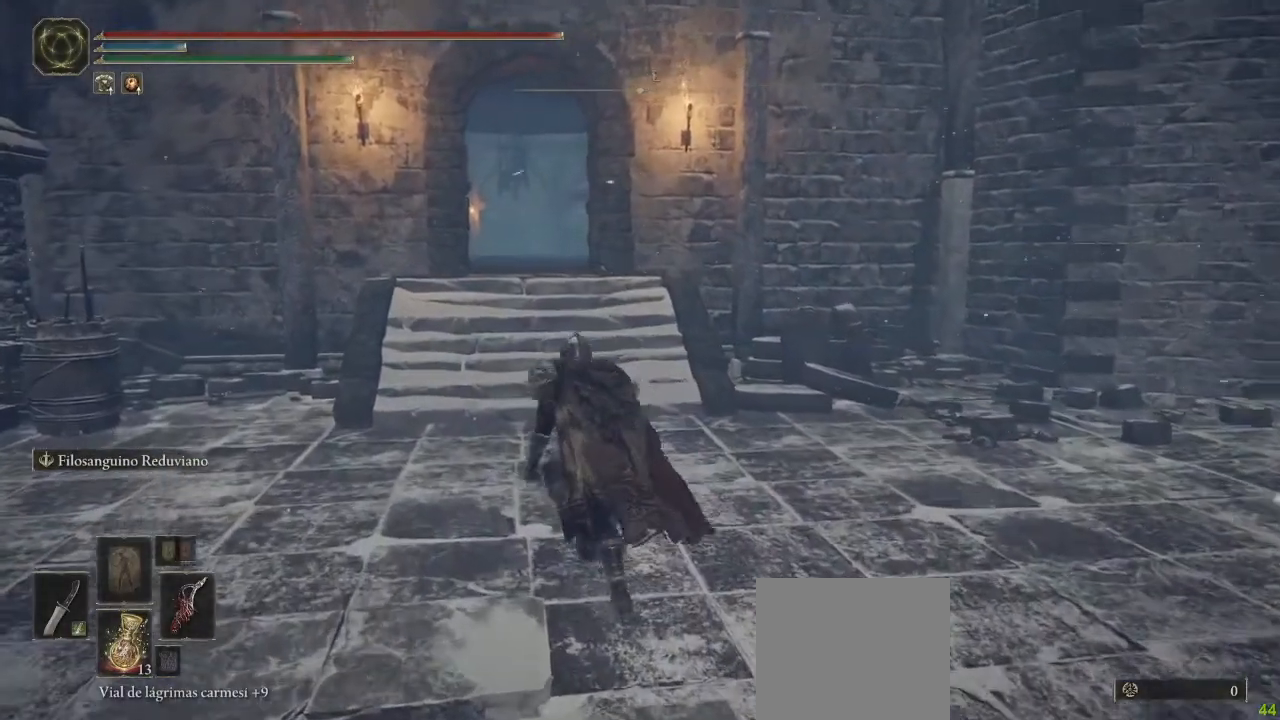
{"dt_ms": 500, "buttons": ["B"], "left_stick": "up", "right_stick": "center", "button_events": []}
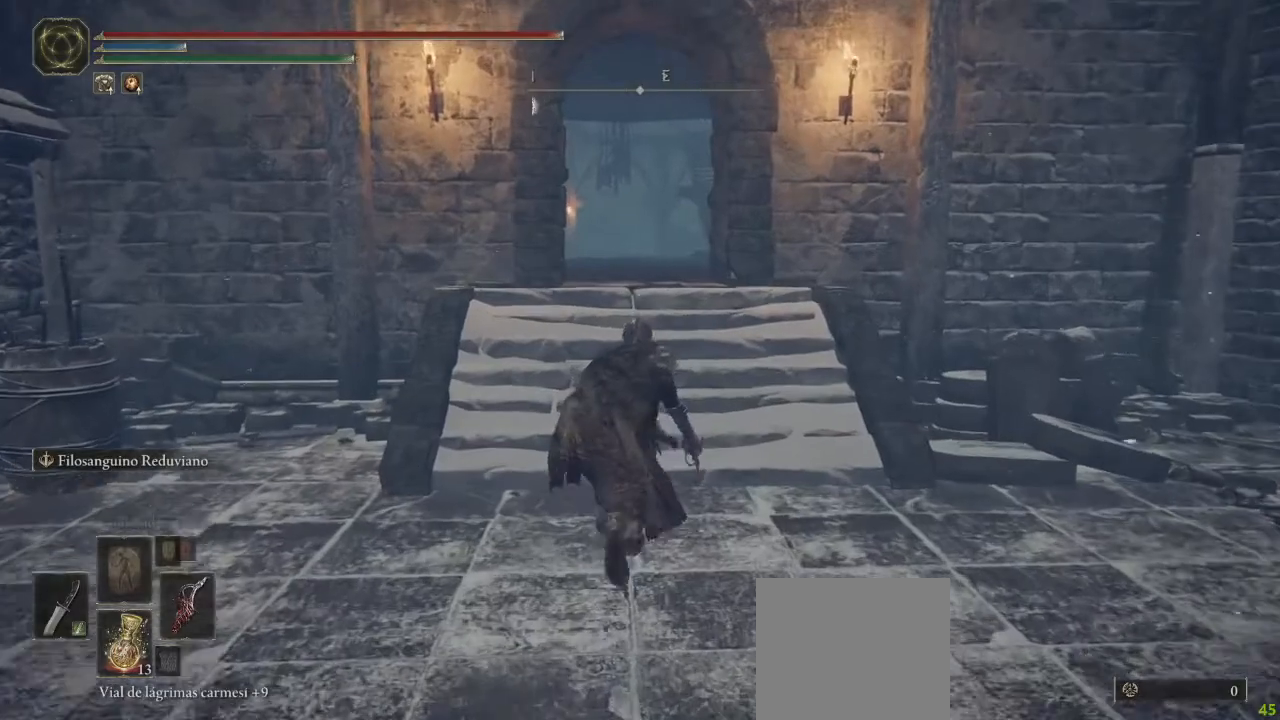
{"dt_ms": 500, "buttons": ["B"], "left_stick": "up", "right_stick": "center", "button_events": []}
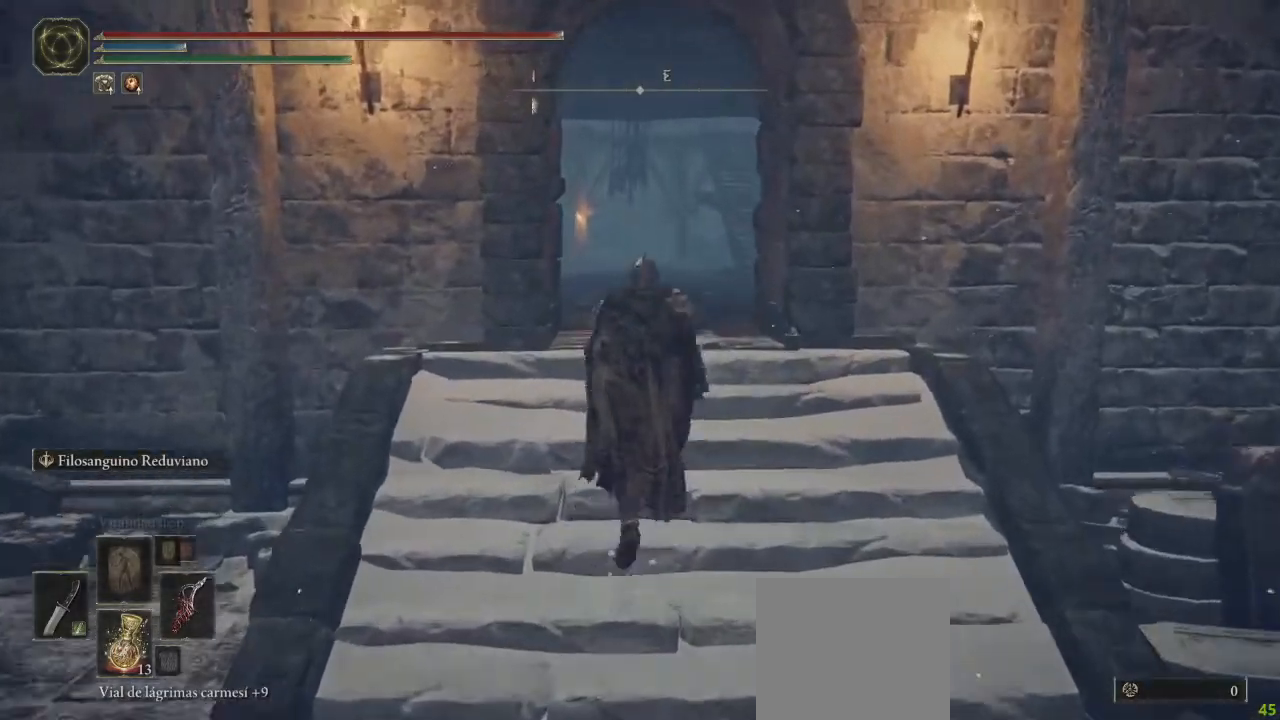
{"dt_ms": 500, "buttons": ["B"], "left_stick": "up", "right_stick": "center", "button_events": []}
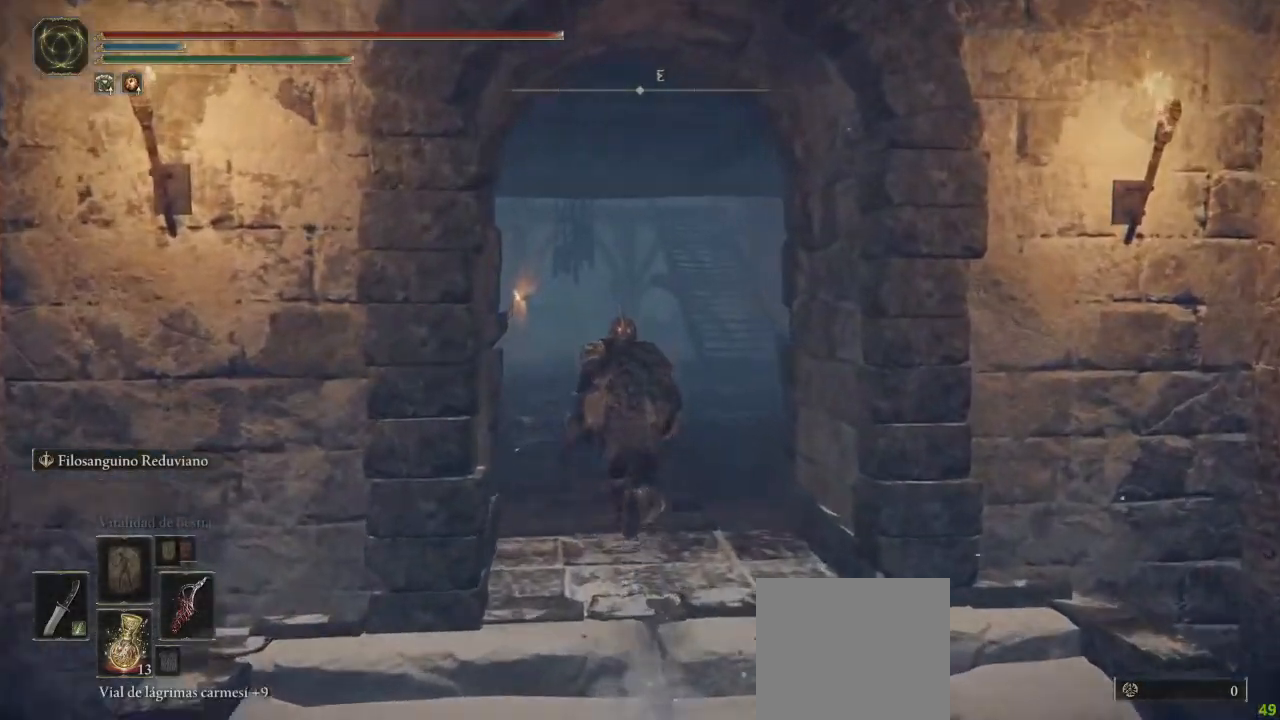
{"dt_ms": 500, "buttons": ["B"], "left_stick": "up", "right_stick": "center", "button_events": []}
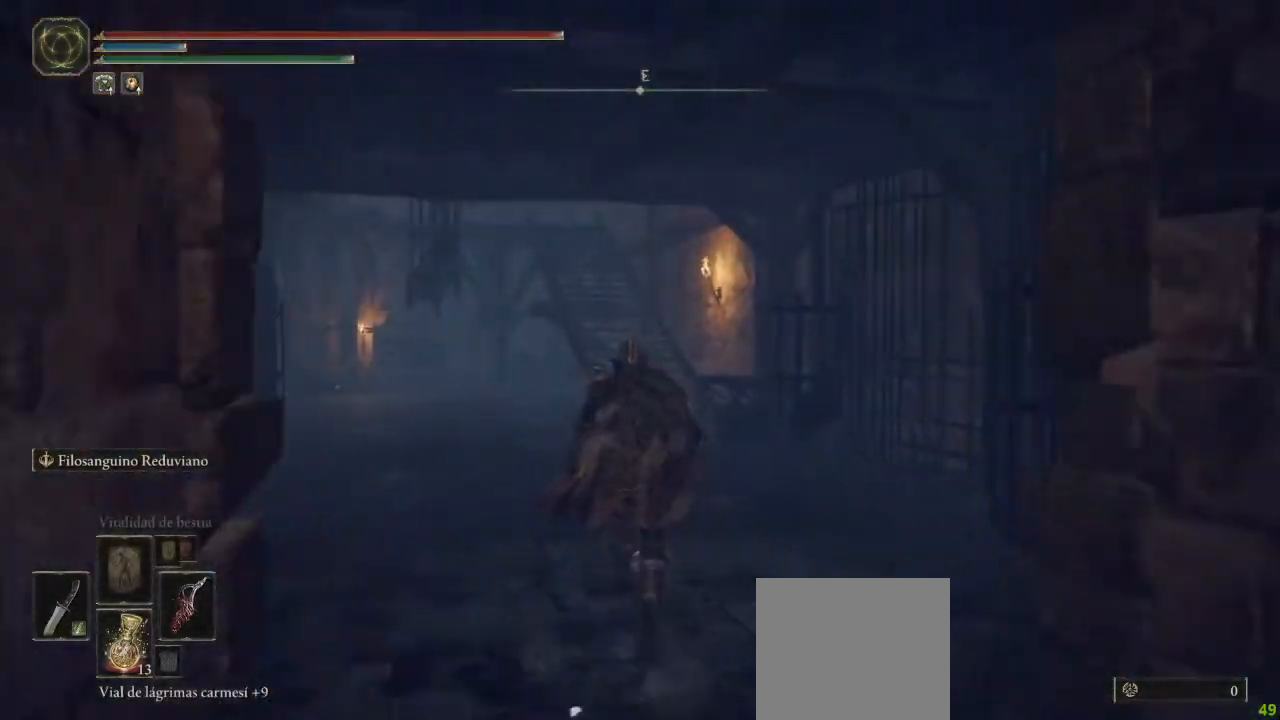
{"dt_ms": 500, "buttons": ["B"], "left_stick": "up", "right_stick": "center", "button_events": []}
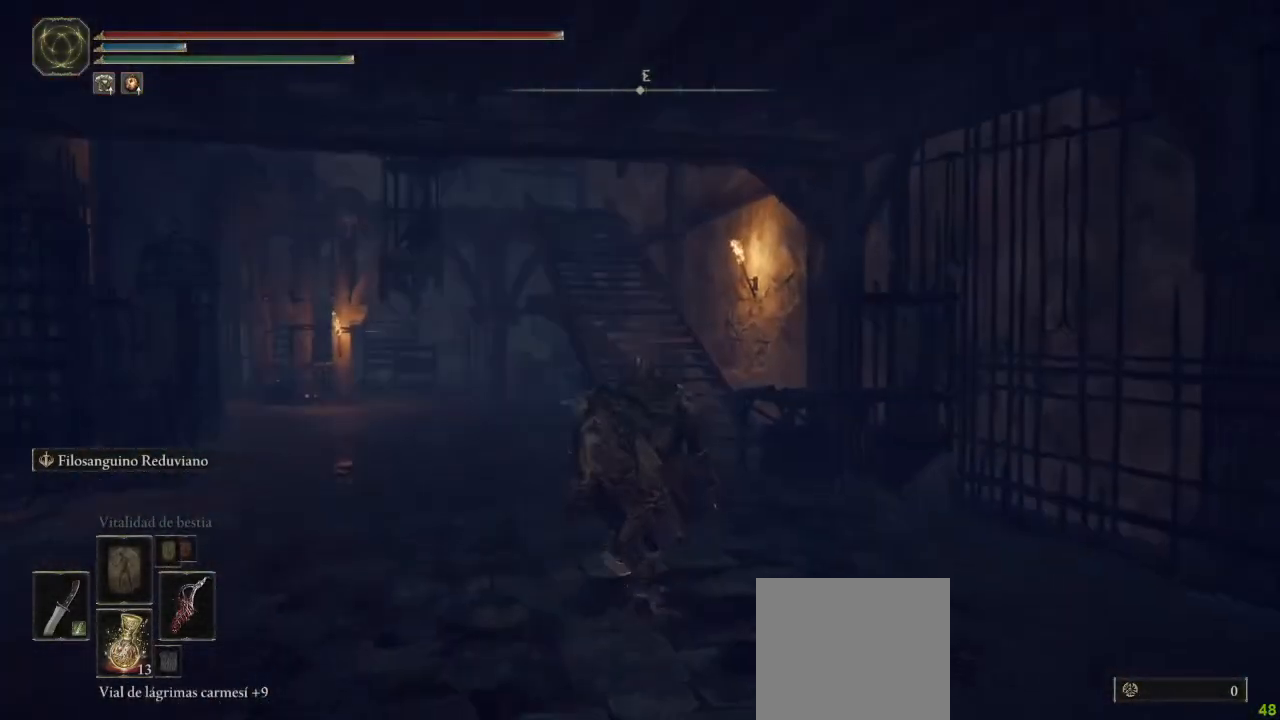
{"dt_ms": 500, "buttons": ["B"], "left_stick": "up", "right_stick": "center", "button_events": []}
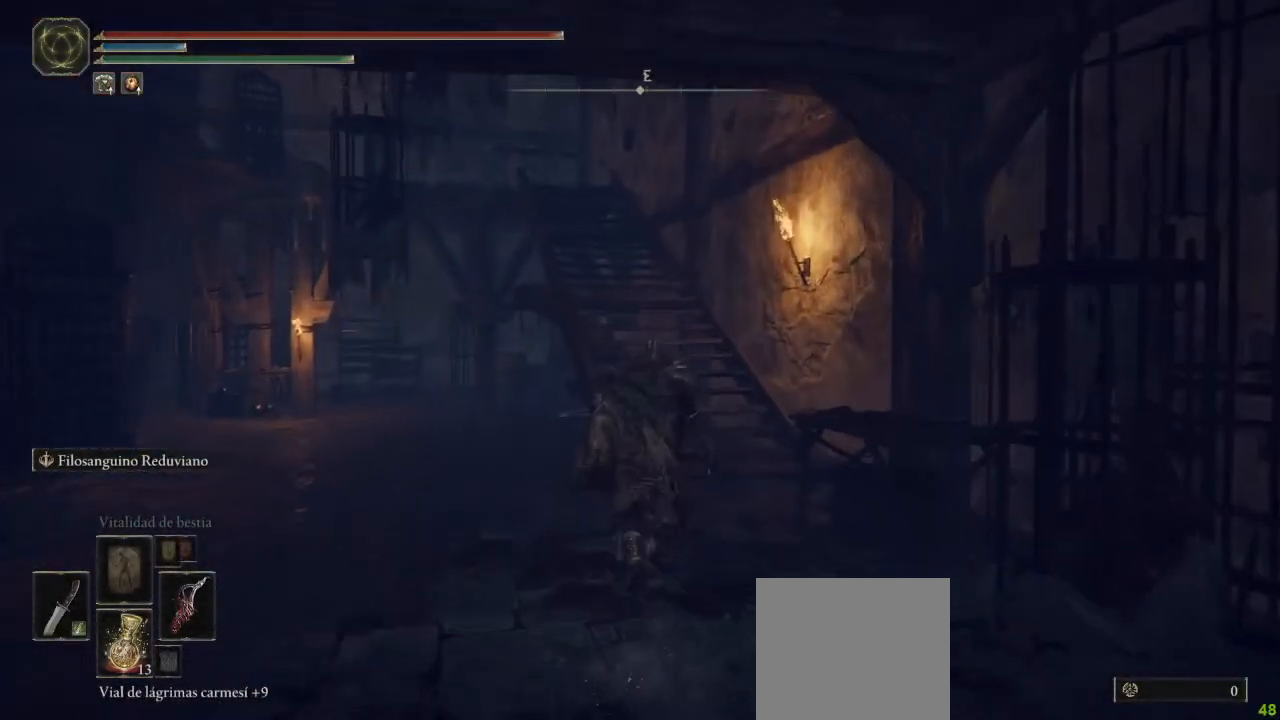
{"dt_ms": 500, "buttons": ["B"], "left_stick": "up", "right_stick": "center", "button_events": []}
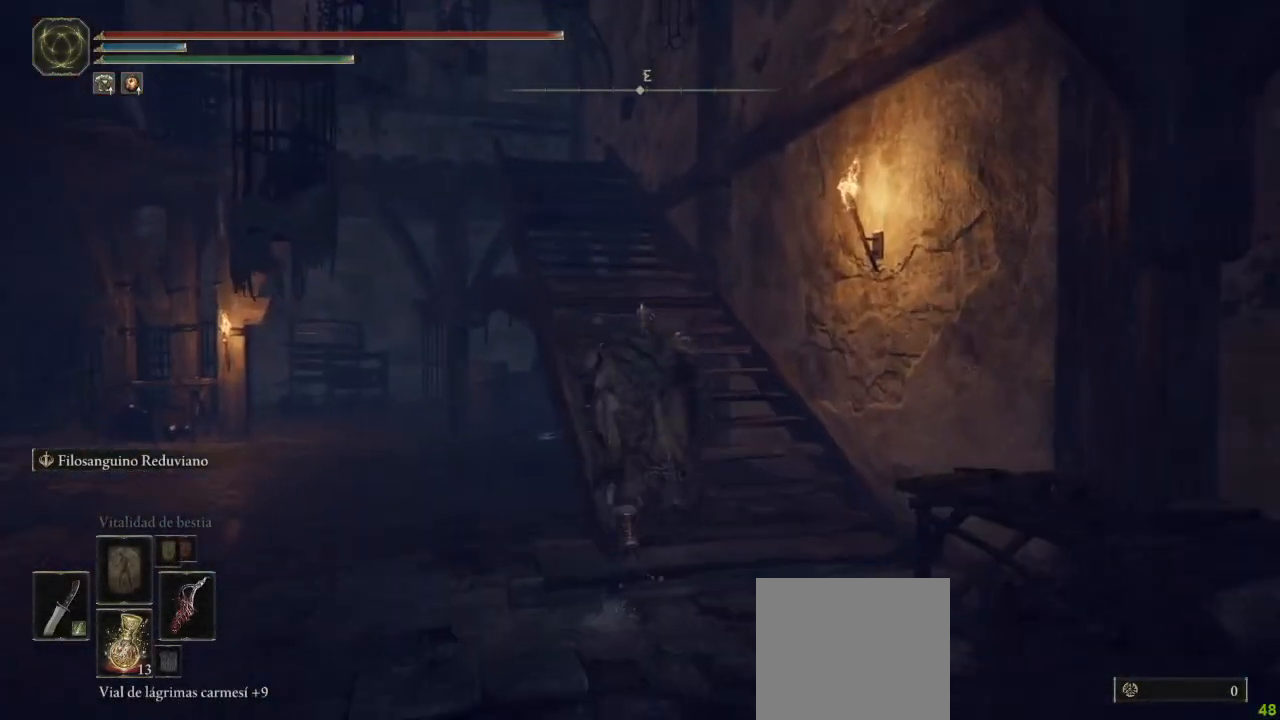
{"dt_ms": 1000, "buttons": ["B"], "left_stick": "up", "right_stick": "center", "button_events": []}
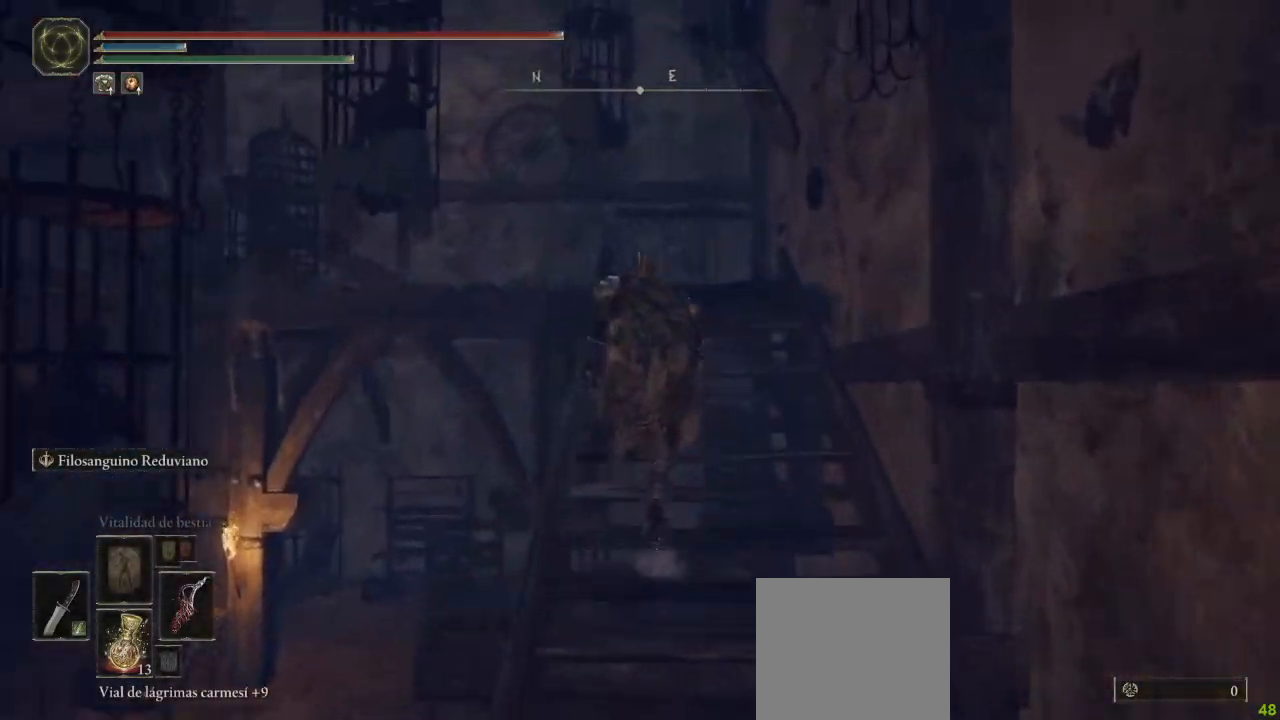
{"dt_ms": 500, "buttons": ["Y"], "left_stick": "center", "right_stick": "center", "button_events": [[283, "B", "up"], [383, "Y", "down"]]}
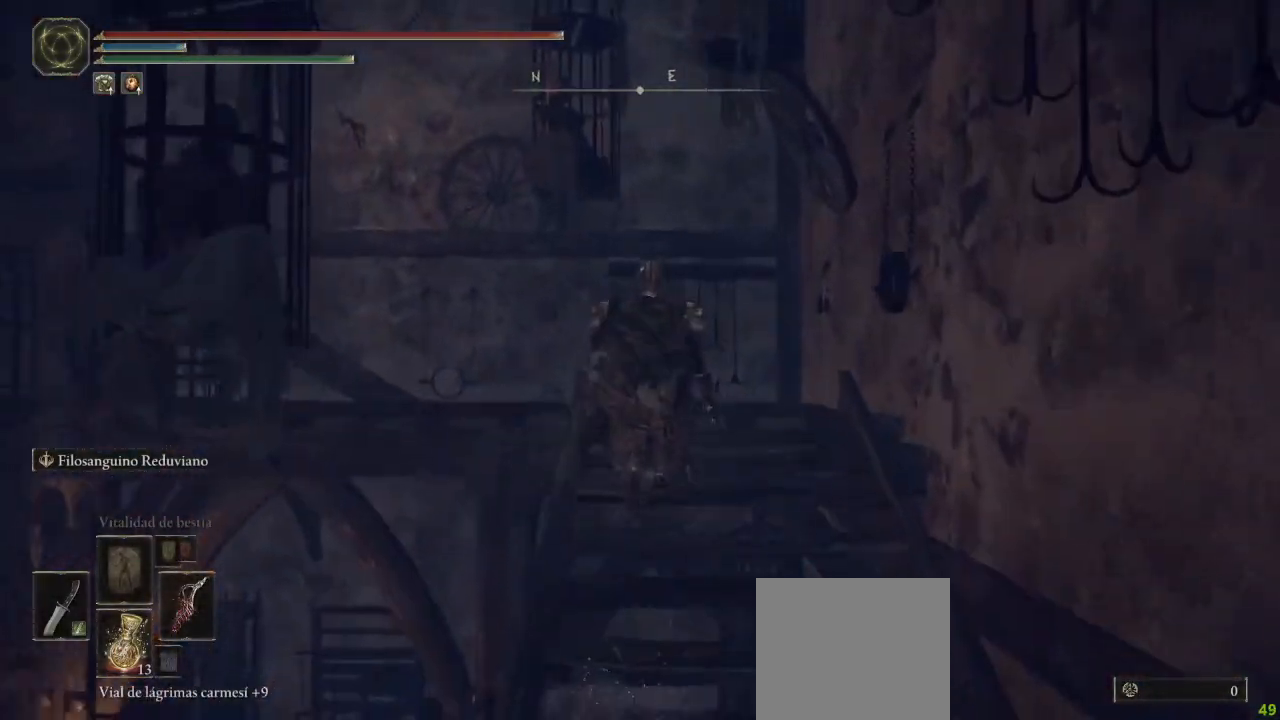
{"dt_ms": 500, "buttons": [], "left_stick": "up", "right_stick": "center", "button_events": [[33, "DPAD_UP", "down"], [150, "DPAD_UP", "up"], [217, "Y", "up"]]}
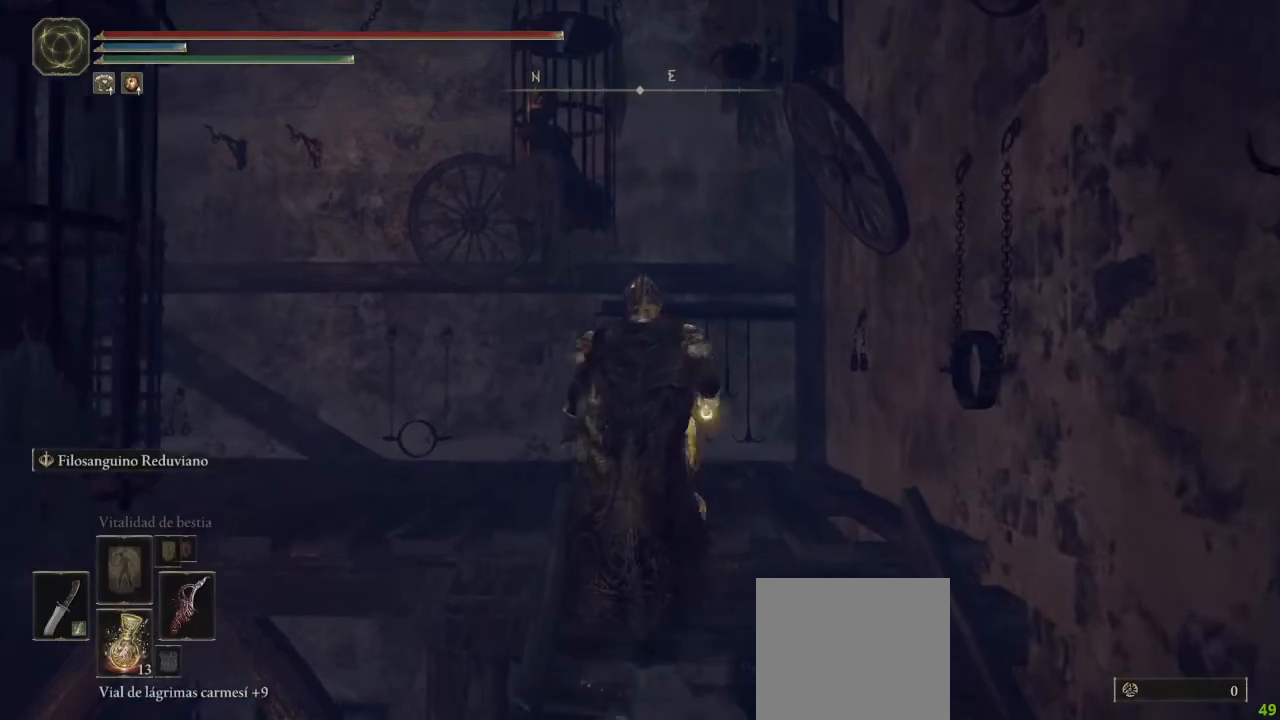
{"dt_ms": 500, "buttons": ["B"], "left_stick": "up-left", "right_stick": "left", "button_events": [[167, "B", "down"]]}
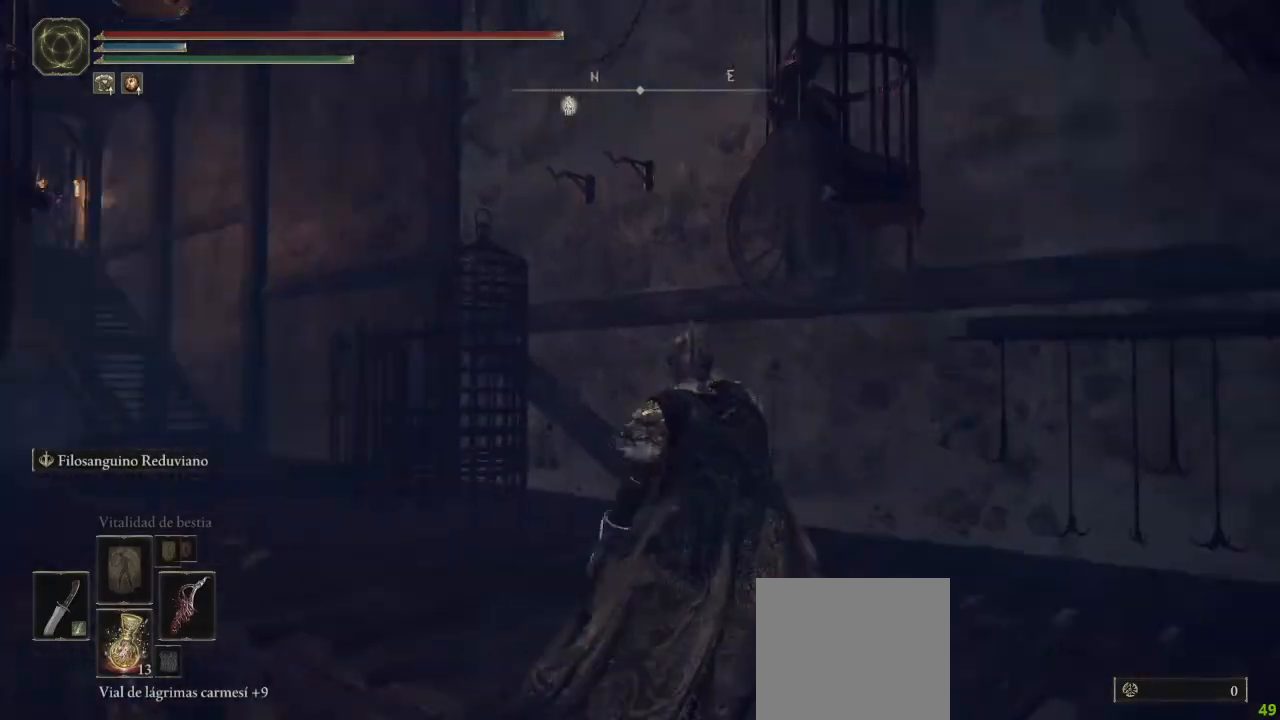
{"dt_ms": 500, "buttons": ["B"], "left_stick": "up", "right_stick": "center", "button_events": []}
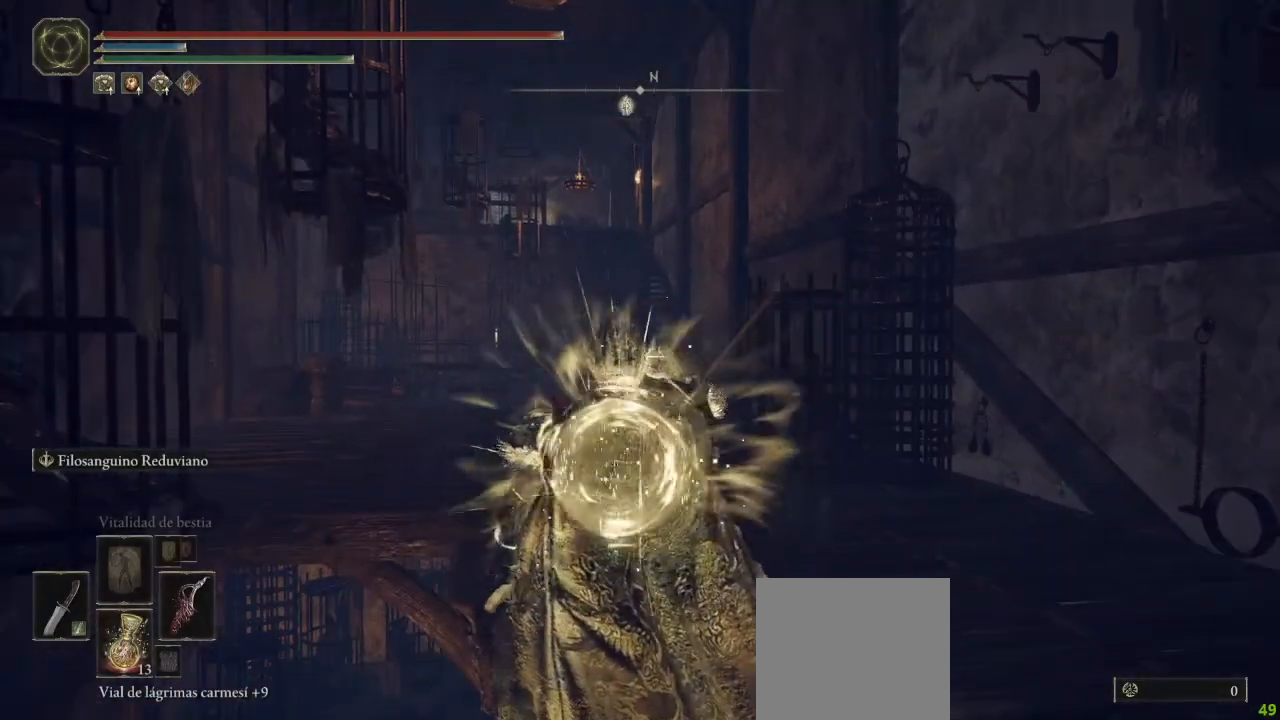
{"dt_ms": 500, "buttons": ["B"], "left_stick": "up", "right_stick": "center", "button_events": []}
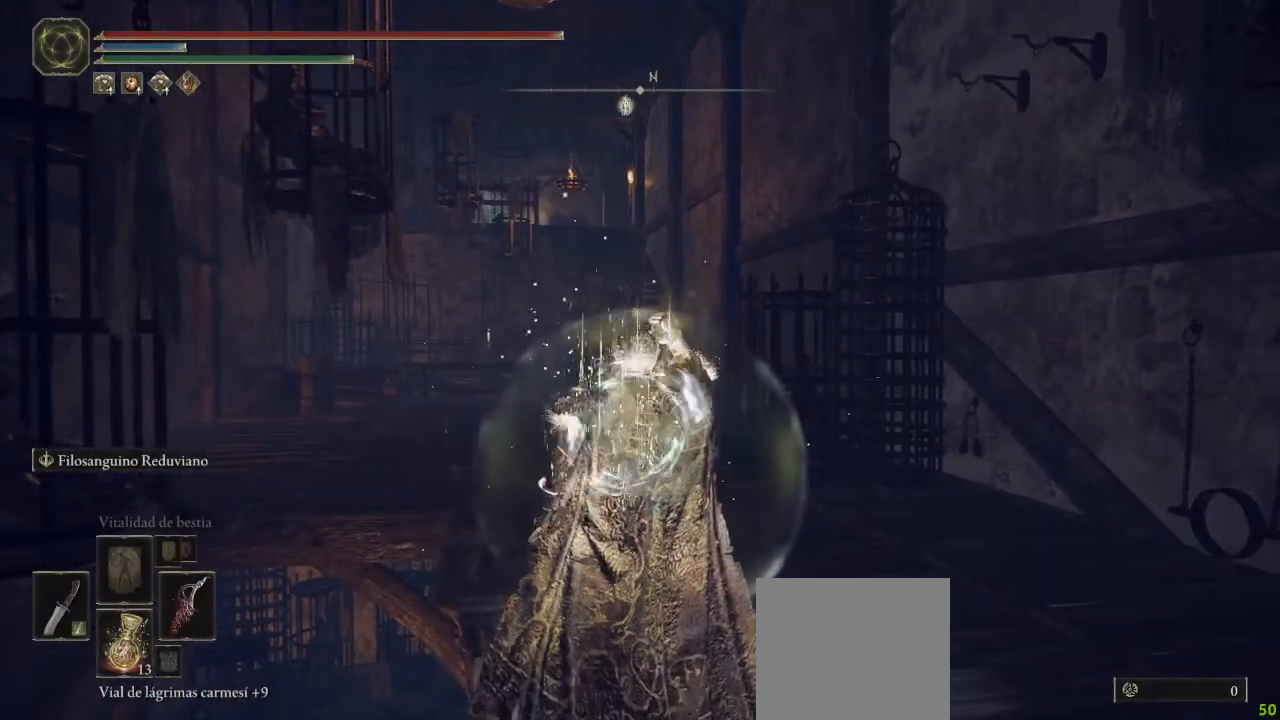
{"dt_ms": 500, "buttons": ["B"], "left_stick": "up", "right_stick": "center", "button_events": []}
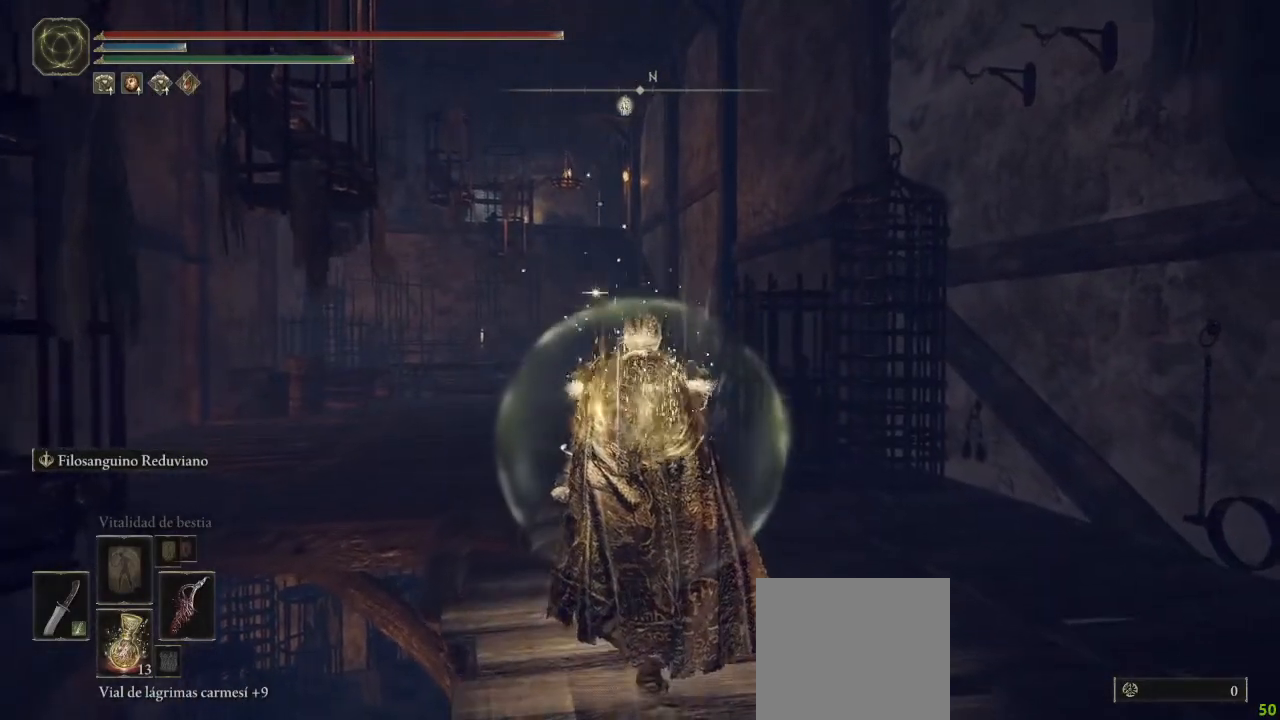
{"dt_ms": 500, "buttons": ["B"], "left_stick": "up", "right_stick": "center", "button_events": []}
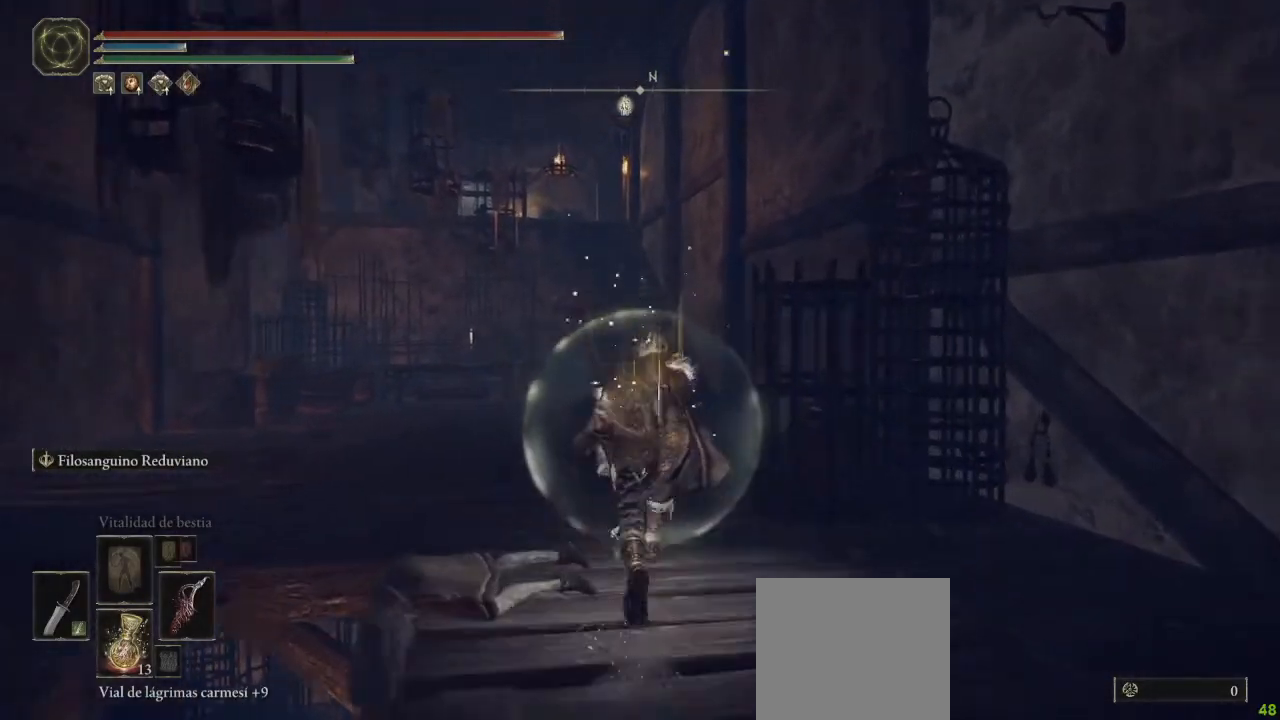
{"dt_ms": 500, "buttons": ["B"], "left_stick": "up", "right_stick": "center", "button_events": []}